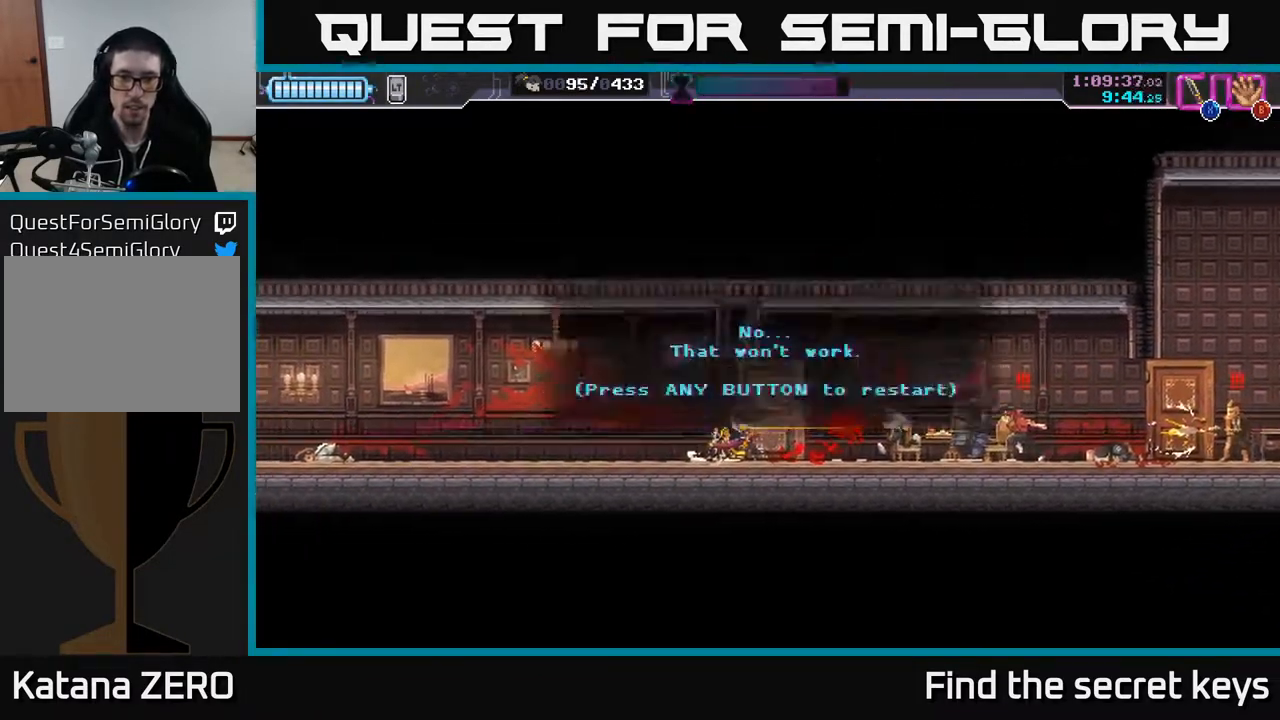
Gameplay with a controller (Xbox layout); each line is a JSON object with the inputs held at the frame after it. "events" lists button and stick changes between this image and that frame as [ms after this image, input, new state], when the widget could be followed in between.
{"buttons": [], "left_stick": "center", "right_stick": "center", "events": [[83, "X", "down"], [167, "X", "up"]]}
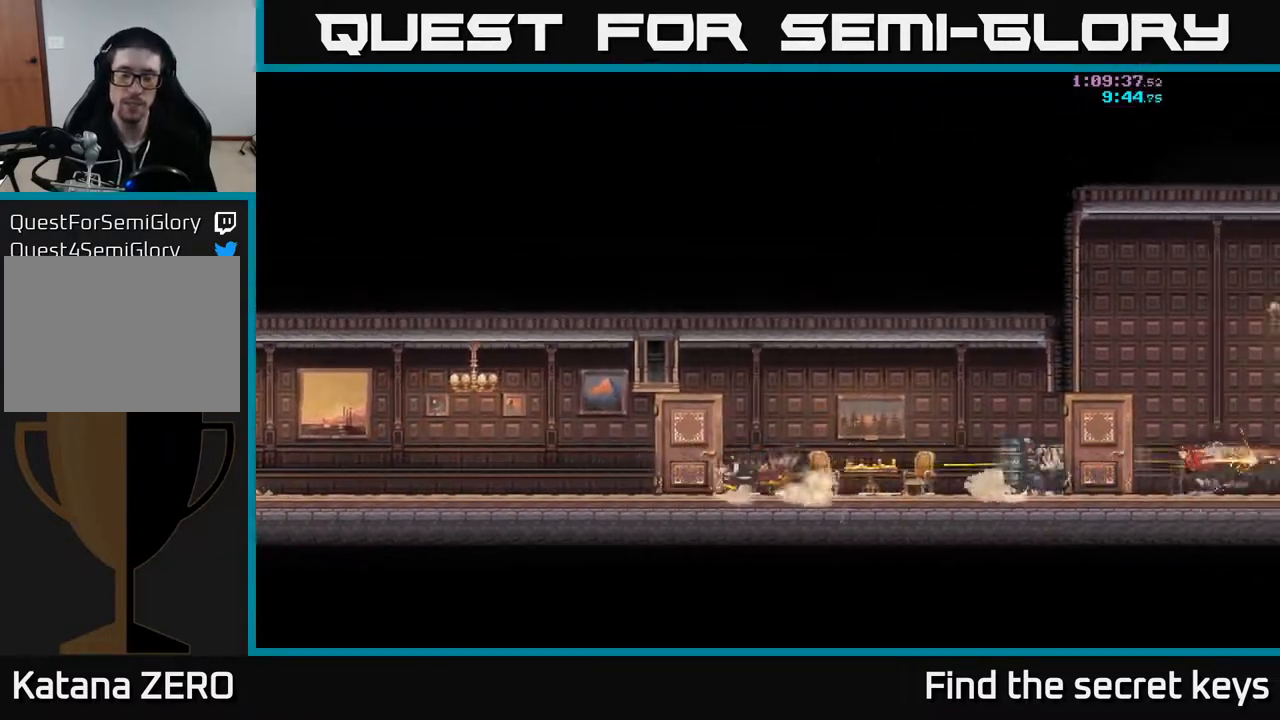
{"buttons": [], "left_stick": "right", "right_stick": "center", "events": [[117, "left_stick", "right"]]}
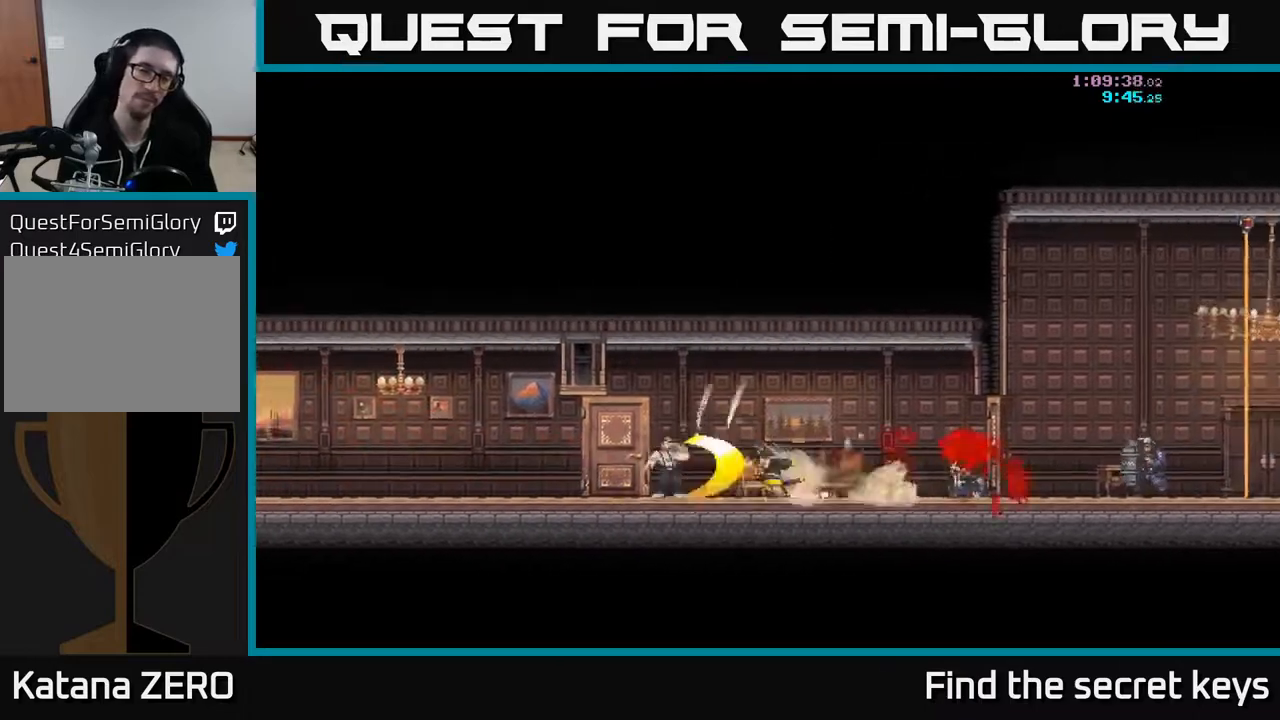
{"buttons": [], "left_stick": "right", "right_stick": "center", "events": []}
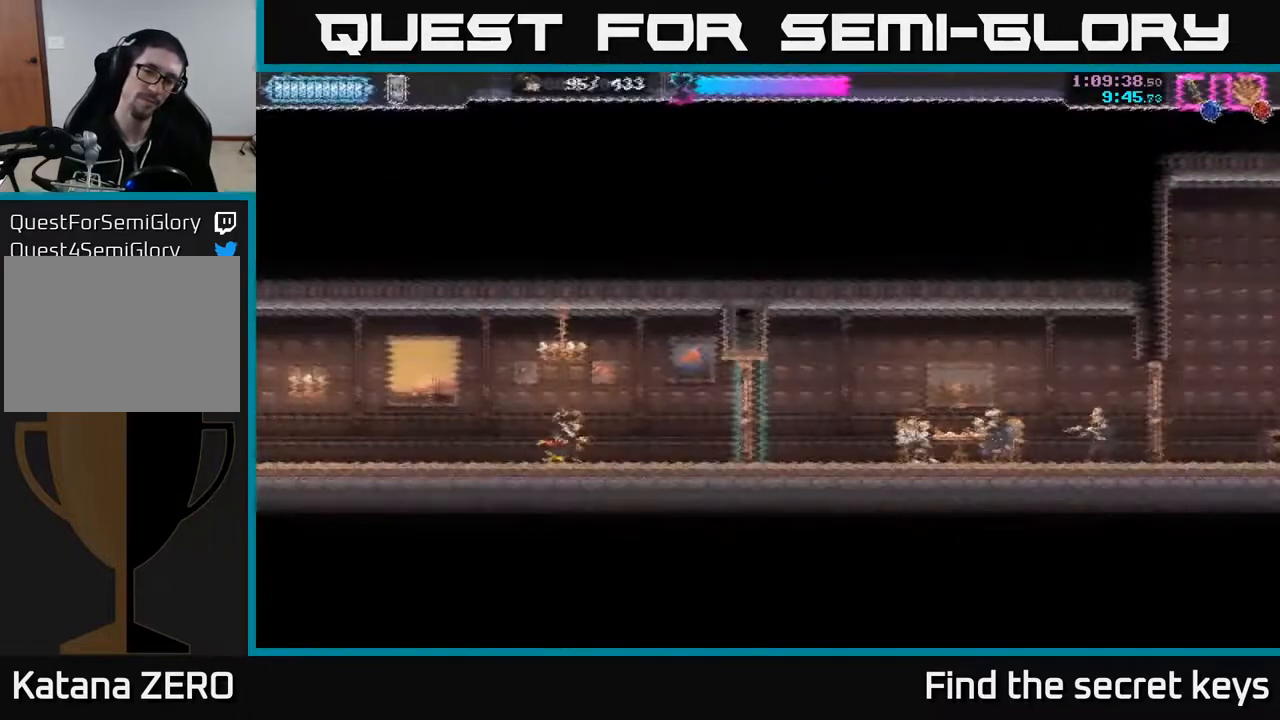
{"buttons": ["X"], "left_stick": "right", "right_stick": "center", "events": [[467, "X", "down"]]}
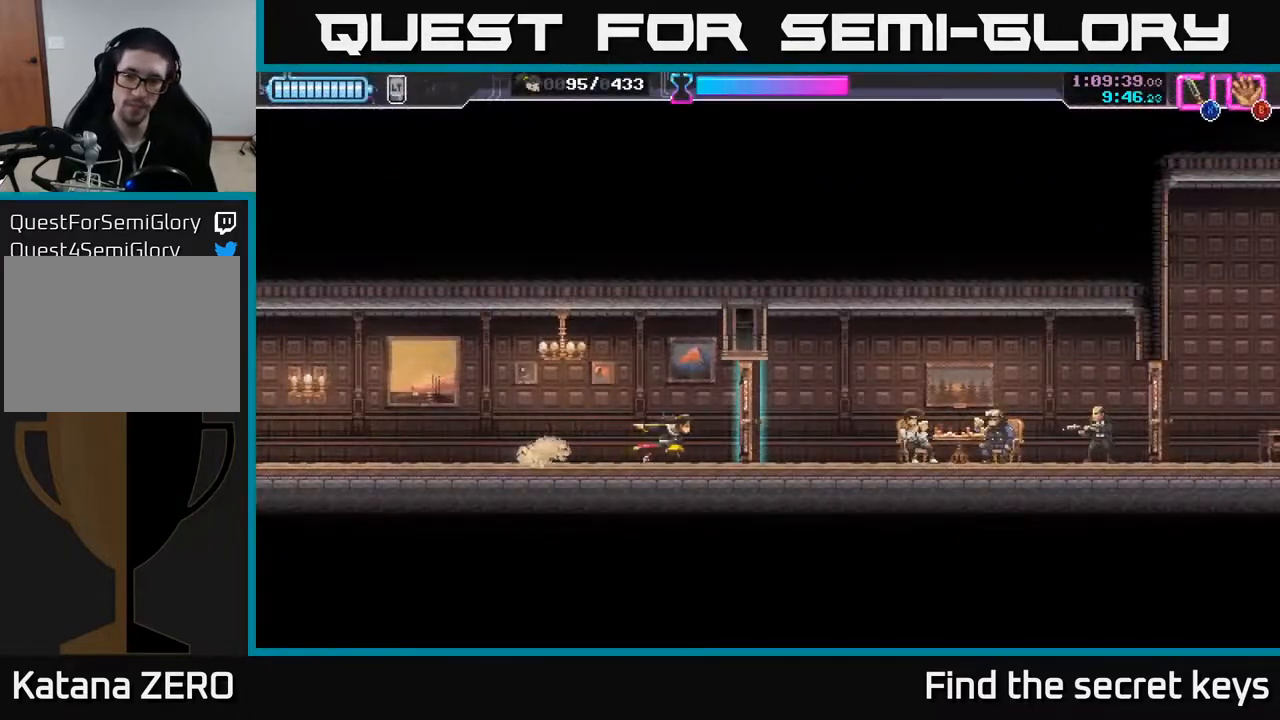
{"buttons": ["R2"], "left_stick": "right", "right_stick": "center", "events": [[67, "X", "up"], [467, "R2", "down"]]}
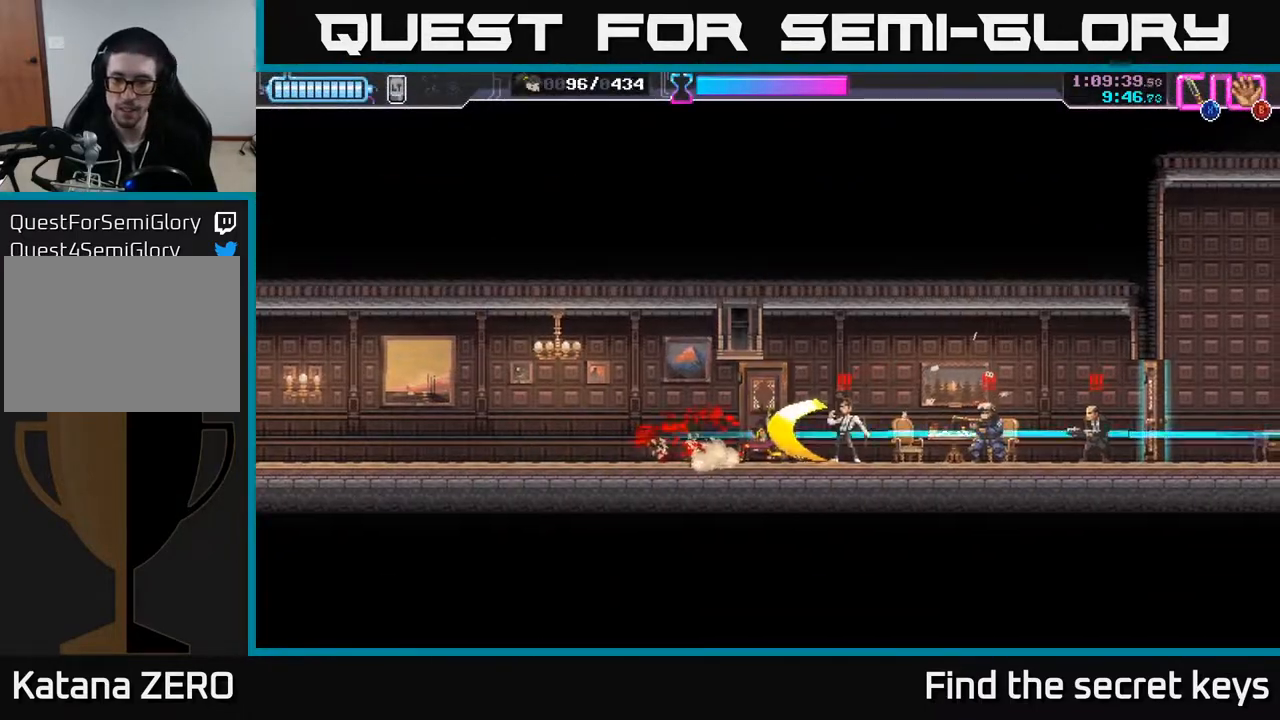
{"buttons": ["A"], "left_stick": "center", "right_stick": "center", "events": [[267, "R2", "up"], [367, "left_stick", "center"], [383, "A", "down"]]}
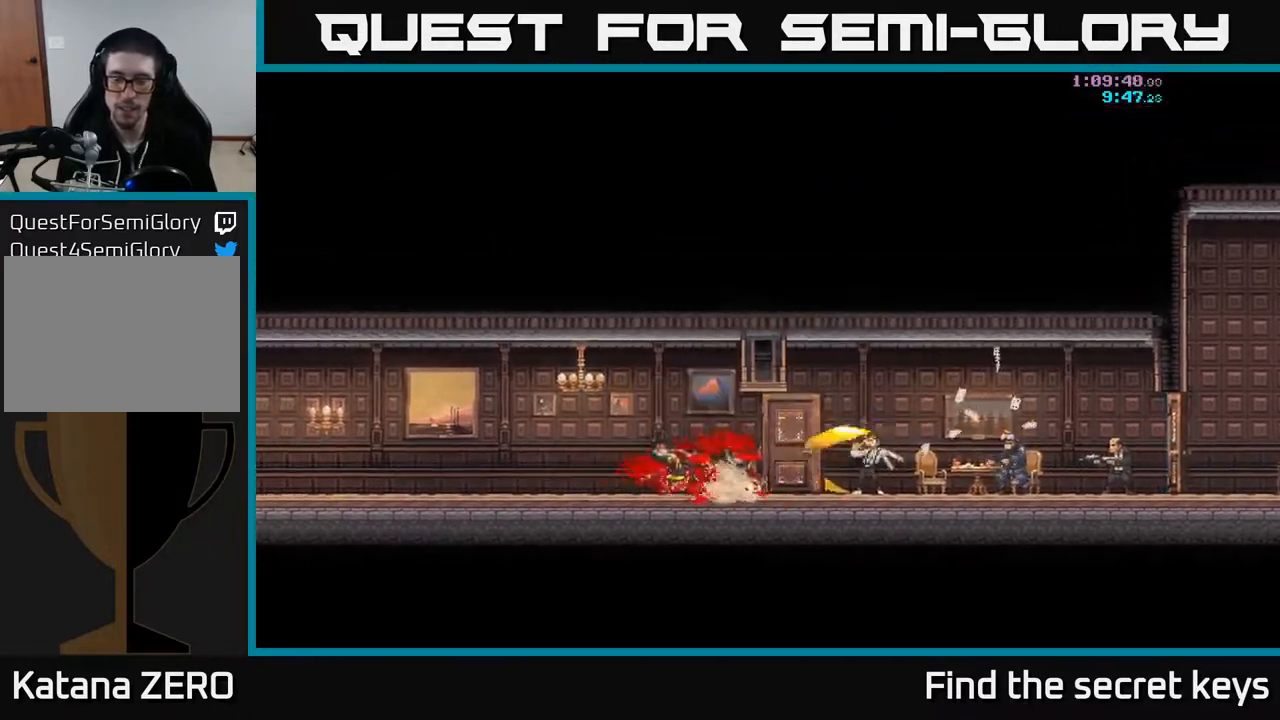
{"buttons": [], "left_stick": "right", "right_stick": "center", "events": [[17, "A", "up"], [67, "A", "down"], [83, "left_stick", "right"], [167, "A", "up"]]}
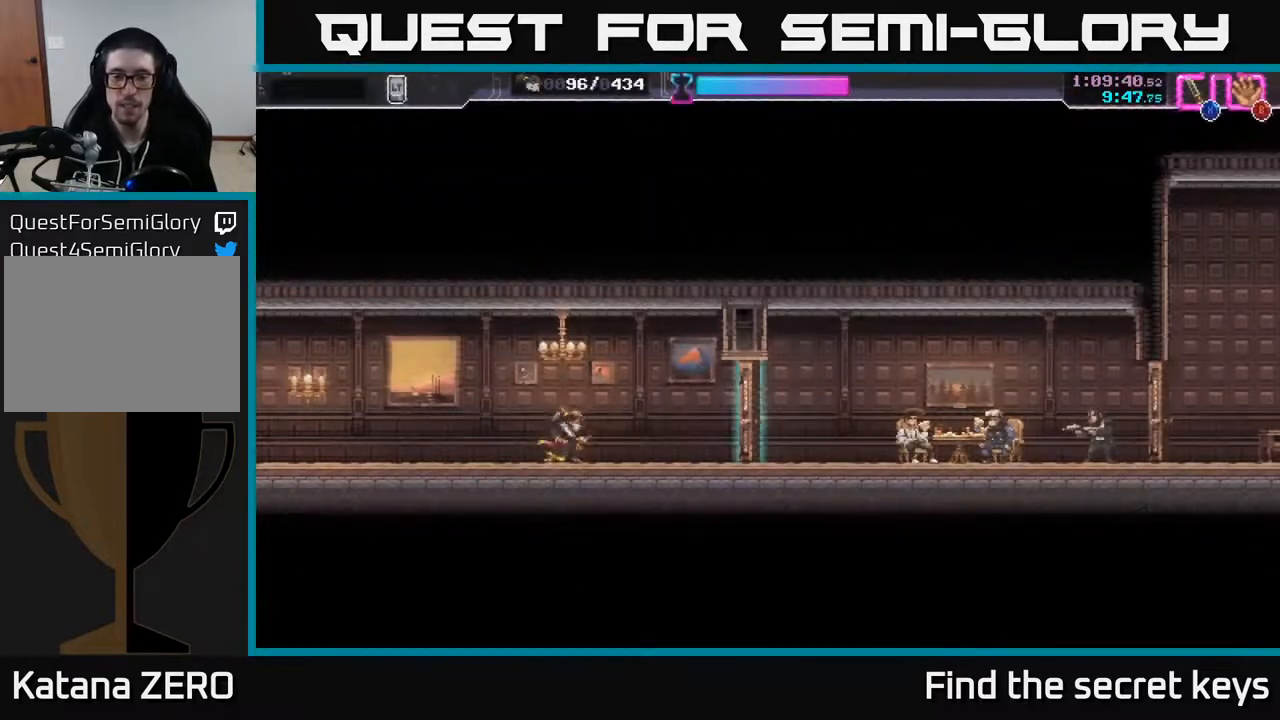
{"buttons": [], "left_stick": "right", "right_stick": "center", "events": [[400, "X", "down"], [483, "X", "up"]]}
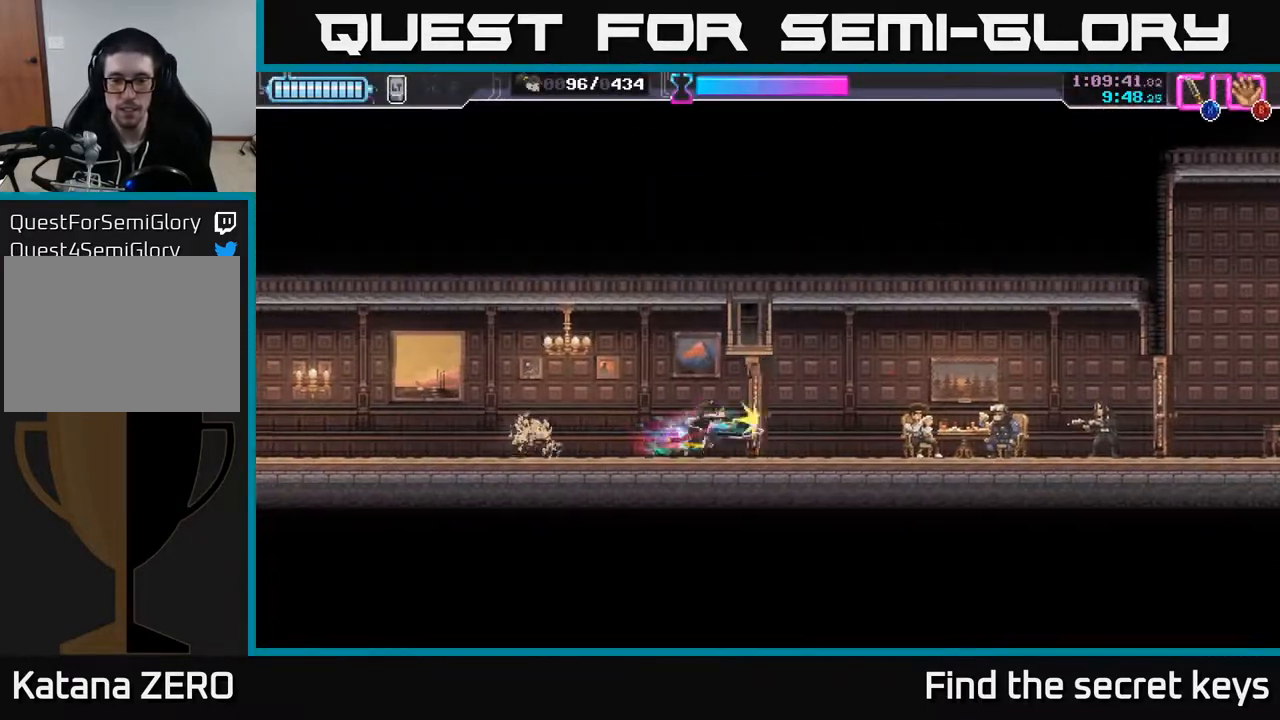
{"buttons": ["R2"], "left_stick": "right", "right_stick": "center", "events": [[333, "R2", "down"]]}
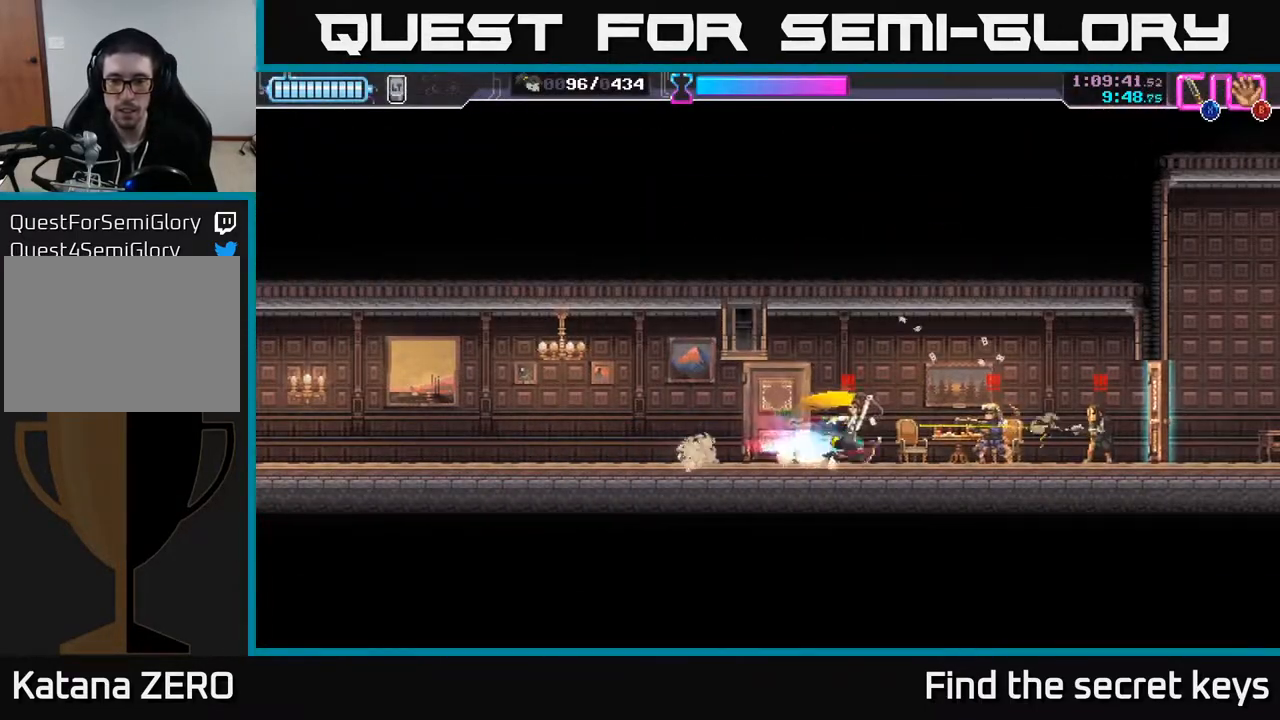
{"buttons": [], "left_stick": "right", "right_stick": "center", "events": [[117, "R2", "up"], [133, "X", "down"], [233, "X", "up"]]}
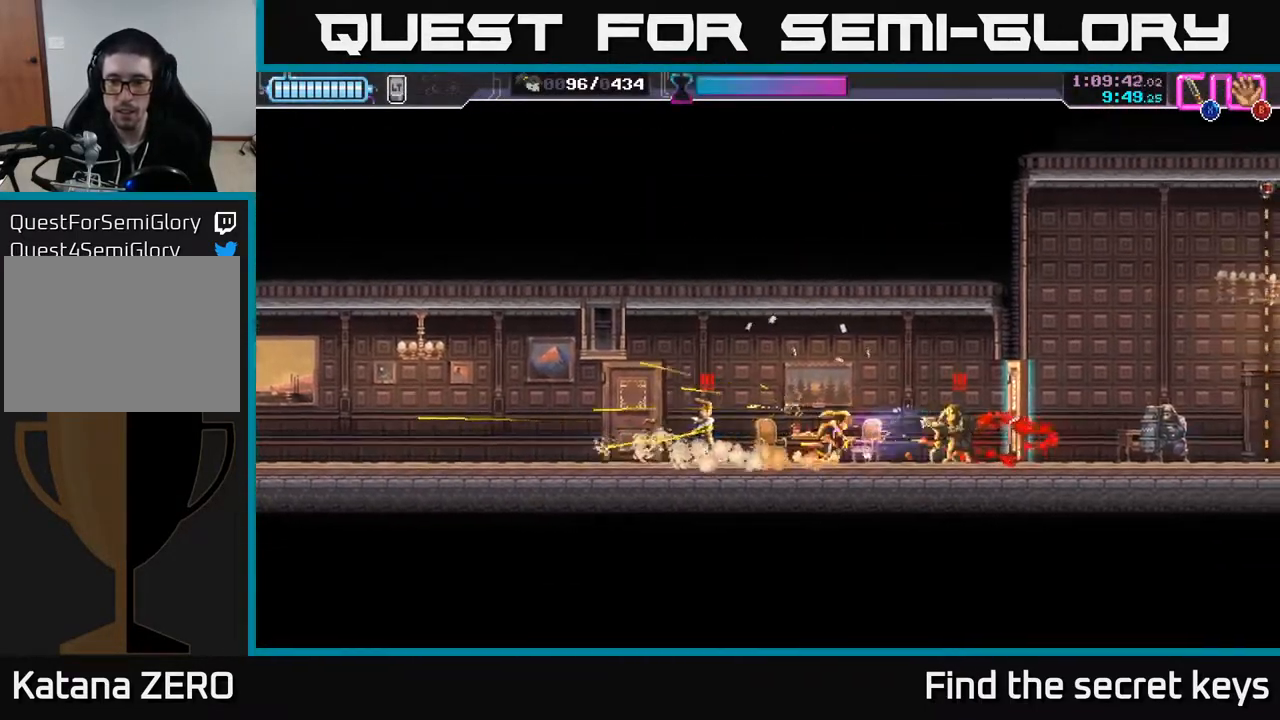
{"buttons": [], "left_stick": "center", "right_stick": "center", "events": [[117, "X", "down"], [200, "X", "up"], [317, "X", "down"], [350, "left_stick", "center"], [383, "X", "up"]]}
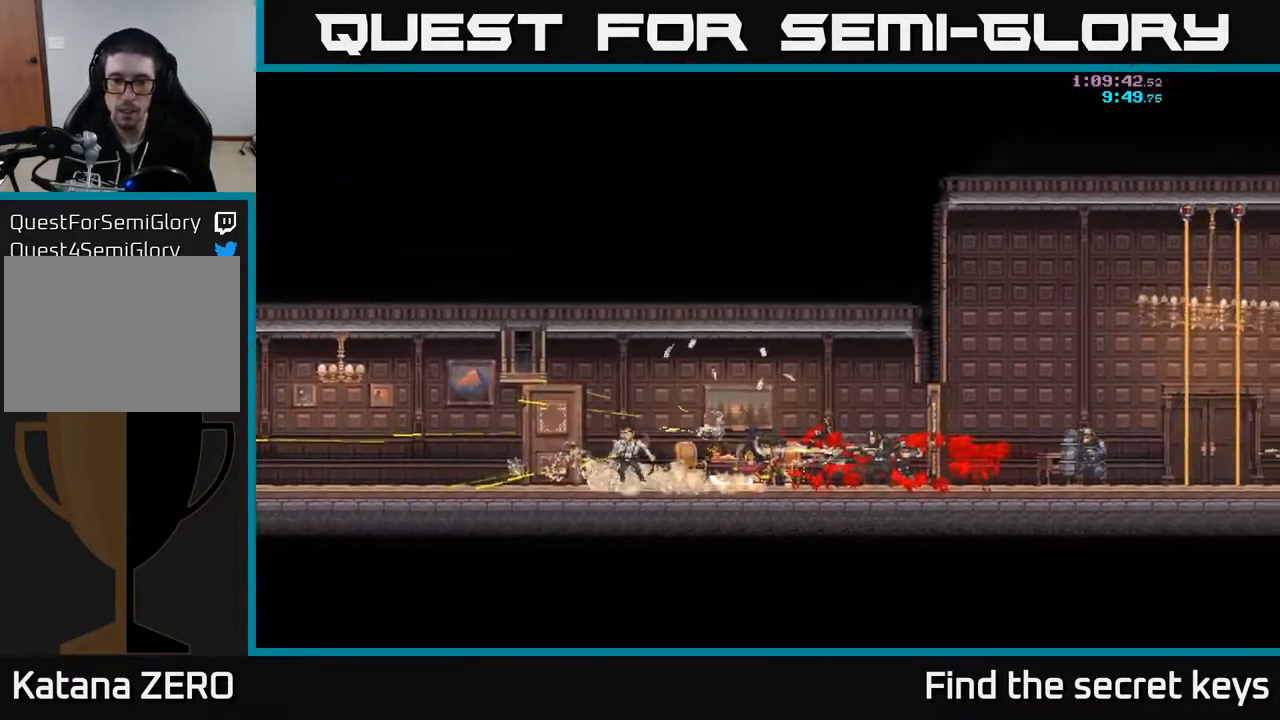
{"buttons": [], "left_stick": "center", "right_stick": "center", "events": []}
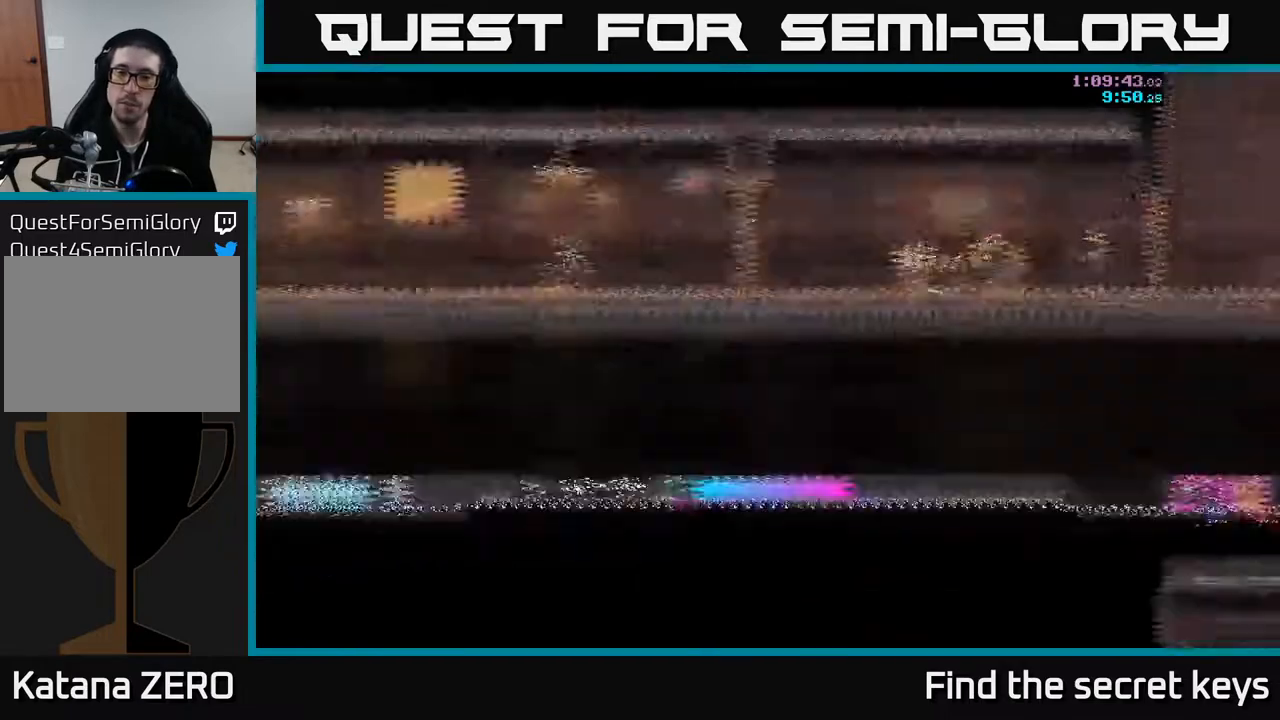
{"buttons": [], "left_stick": "right", "right_stick": "center", "events": [[133, "left_stick", "right"]]}
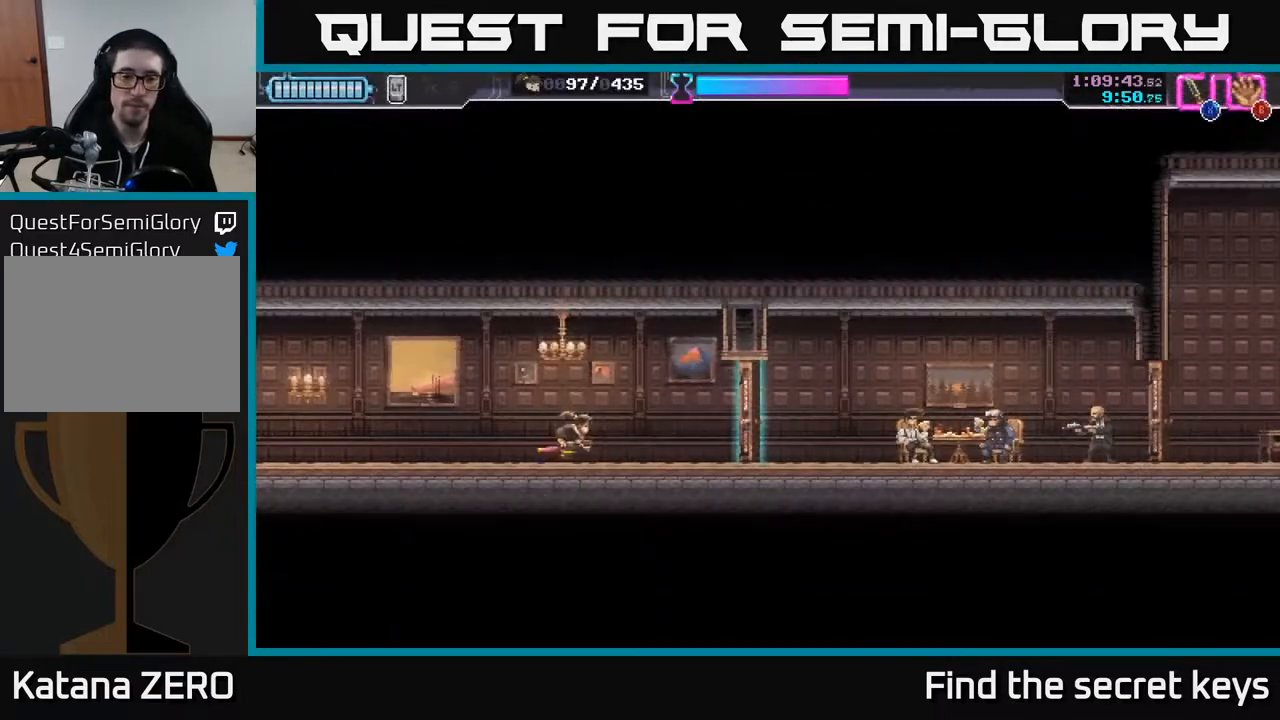
{"buttons": [], "left_stick": "right", "right_stick": "center", "events": [[200, "X", "down"], [333, "X", "up"]]}
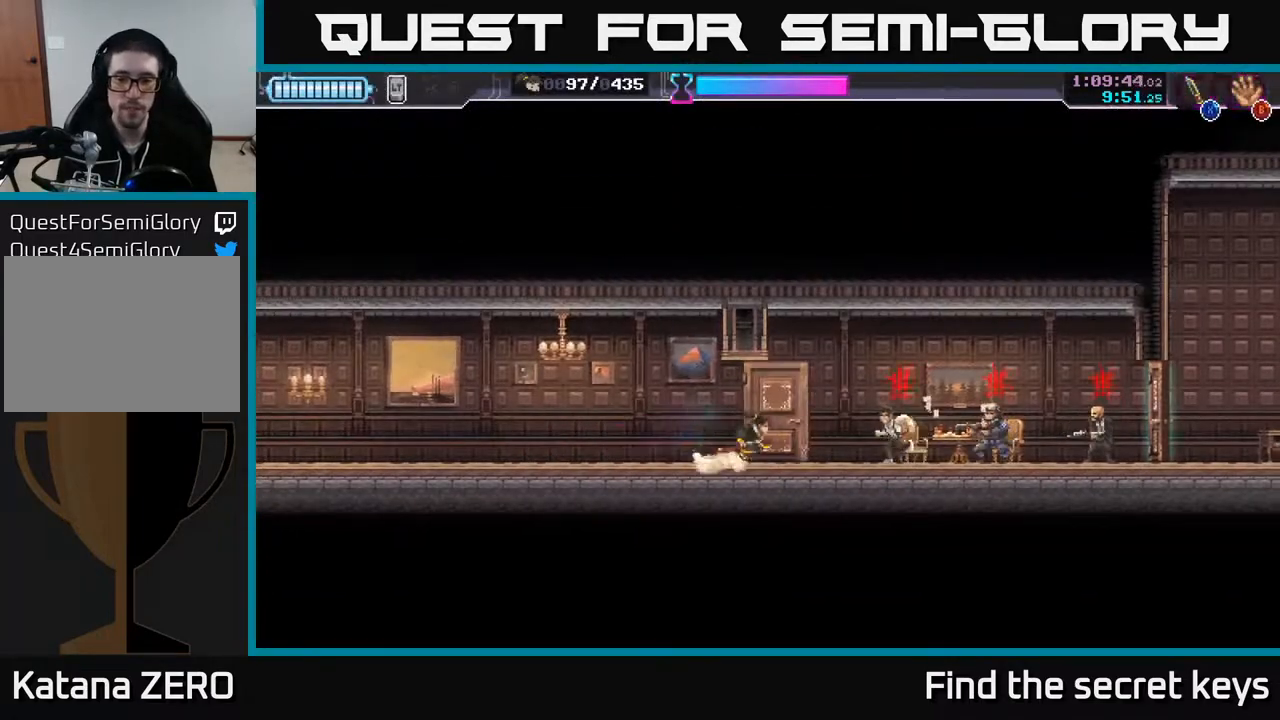
{"buttons": ["X"], "left_stick": "right", "right_stick": "center", "events": [[17, "R2", "down"], [250, "R2", "up"], [283, "X", "down"], [367, "X", "up"], [467, "X", "down"]]}
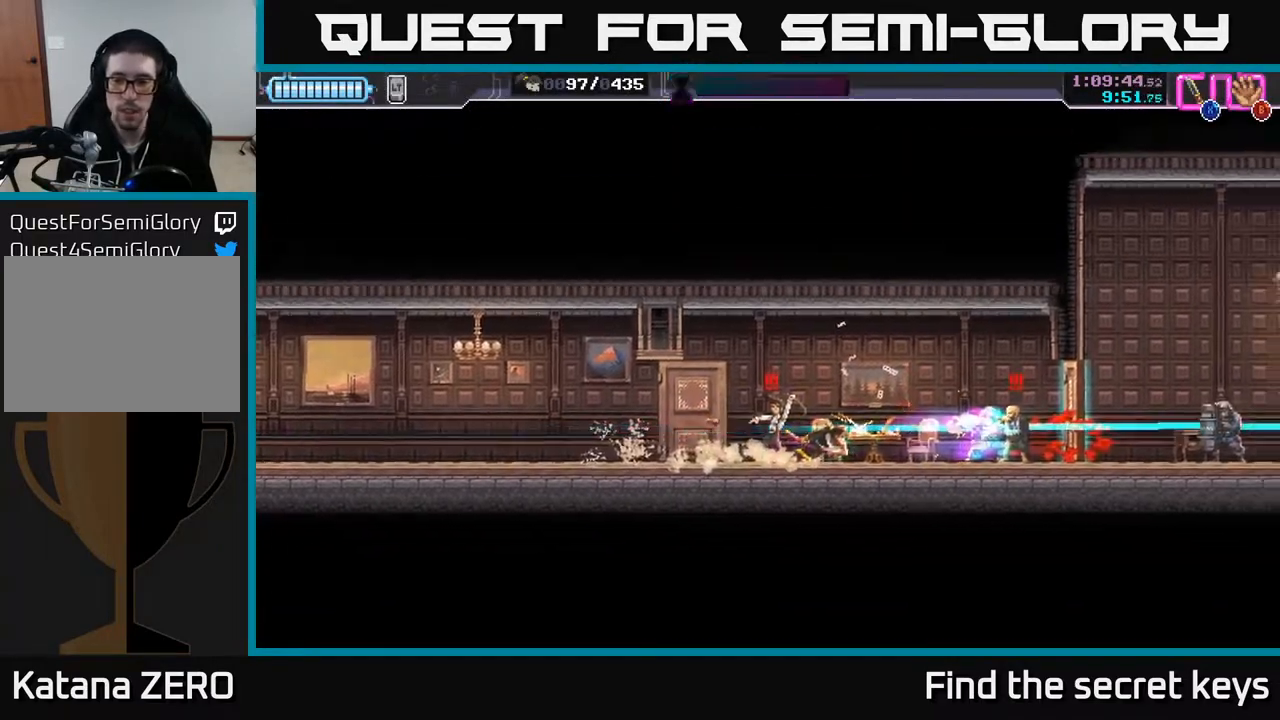
{"buttons": [], "left_stick": "right", "right_stick": "center", "events": [[50, "X", "up"], [300, "X", "down"], [400, "X", "up"]]}
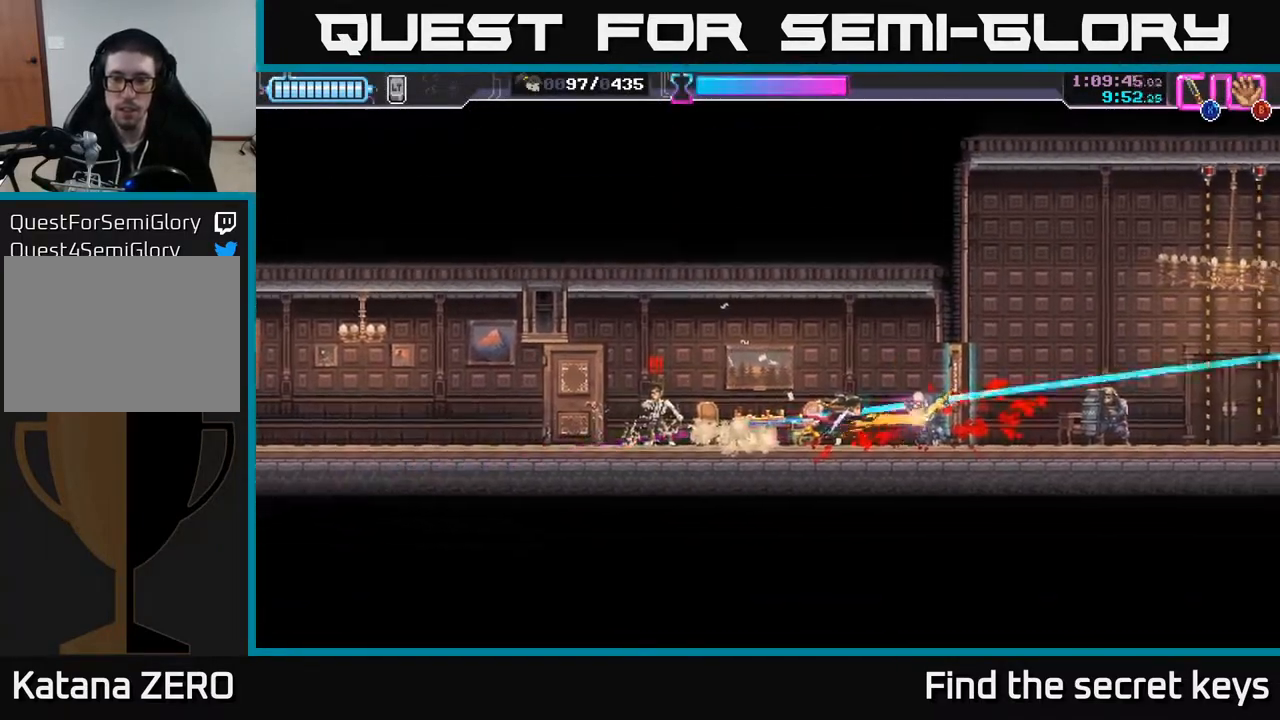
{"buttons": [], "left_stick": "left", "right_stick": "center", "events": [[33, "left_stick", "up"], [83, "left_stick", "left"], [300, "X", "down"], [383, "X", "up"]]}
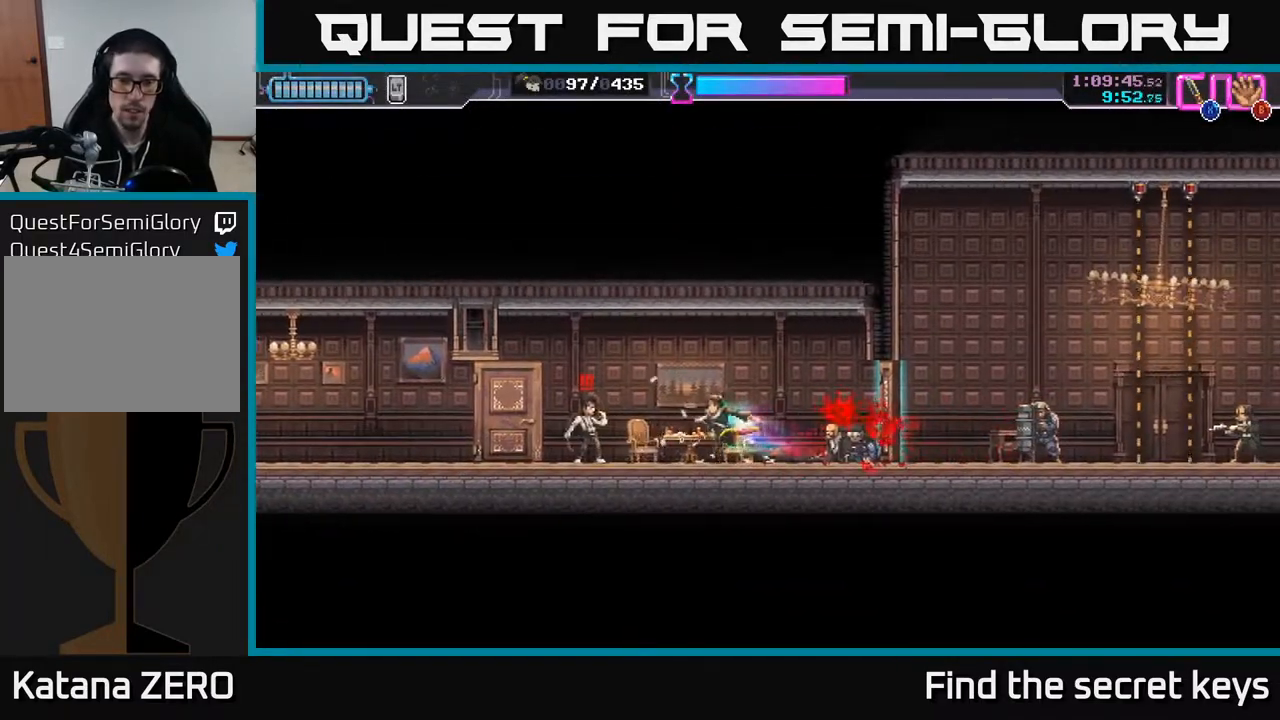
{"buttons": [], "left_stick": "left", "right_stick": "center", "events": [[17, "X", "down"], [100, "X", "up"], [317, "left_stick", "center"], [417, "left_stick", "left"]]}
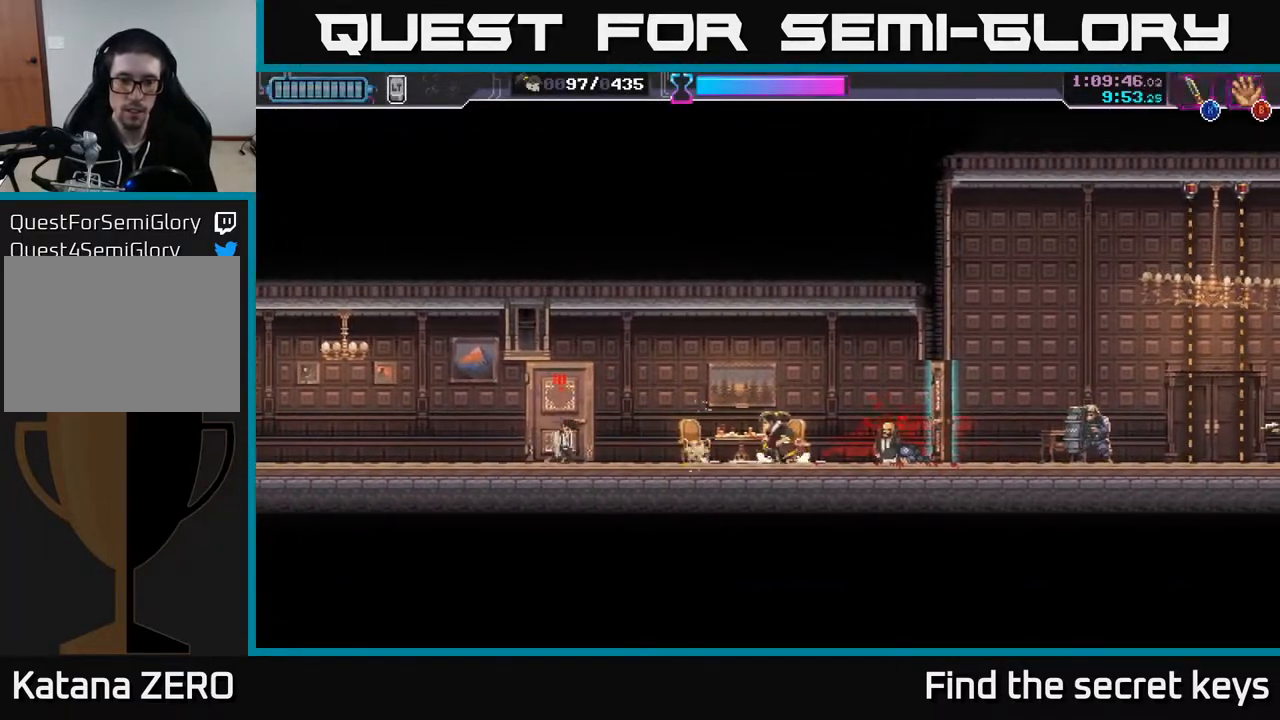
{"buttons": [], "left_stick": "left", "right_stick": "center", "events": [[433, "X", "down"], [483, "X", "up"]]}
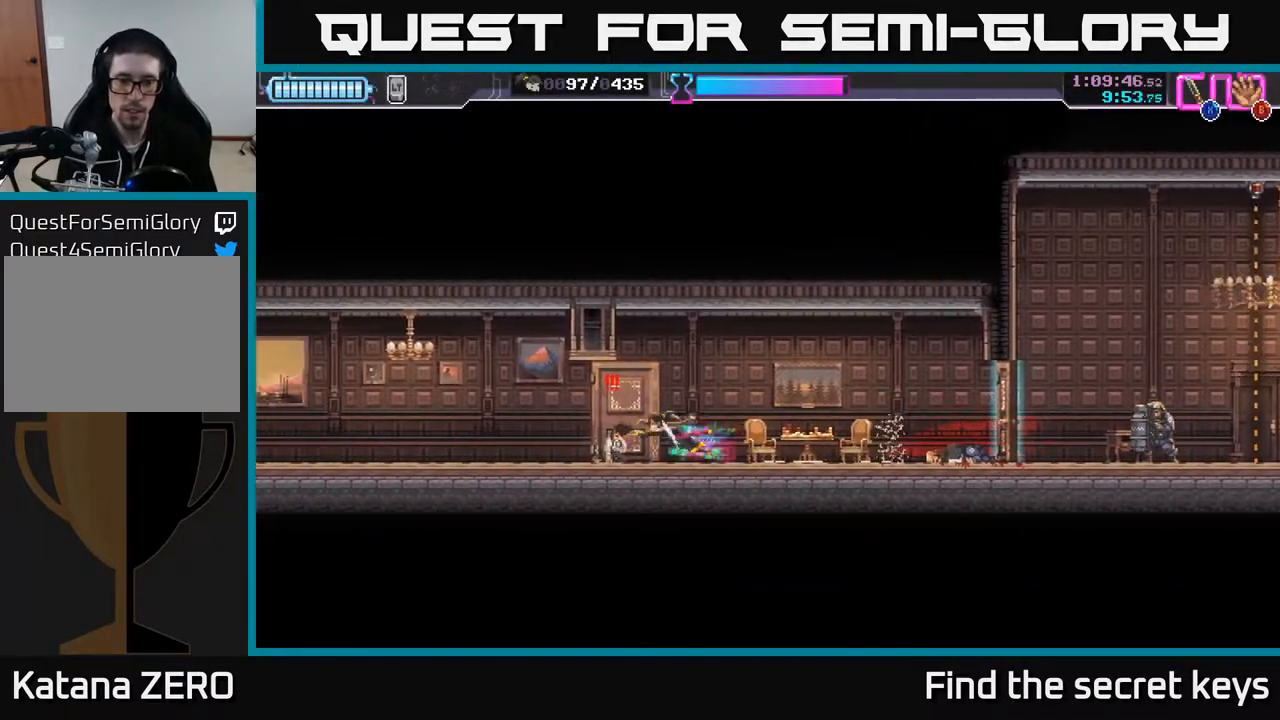
{"buttons": [], "left_stick": "right", "right_stick": "center", "events": [[17, "left_stick", "right"]]}
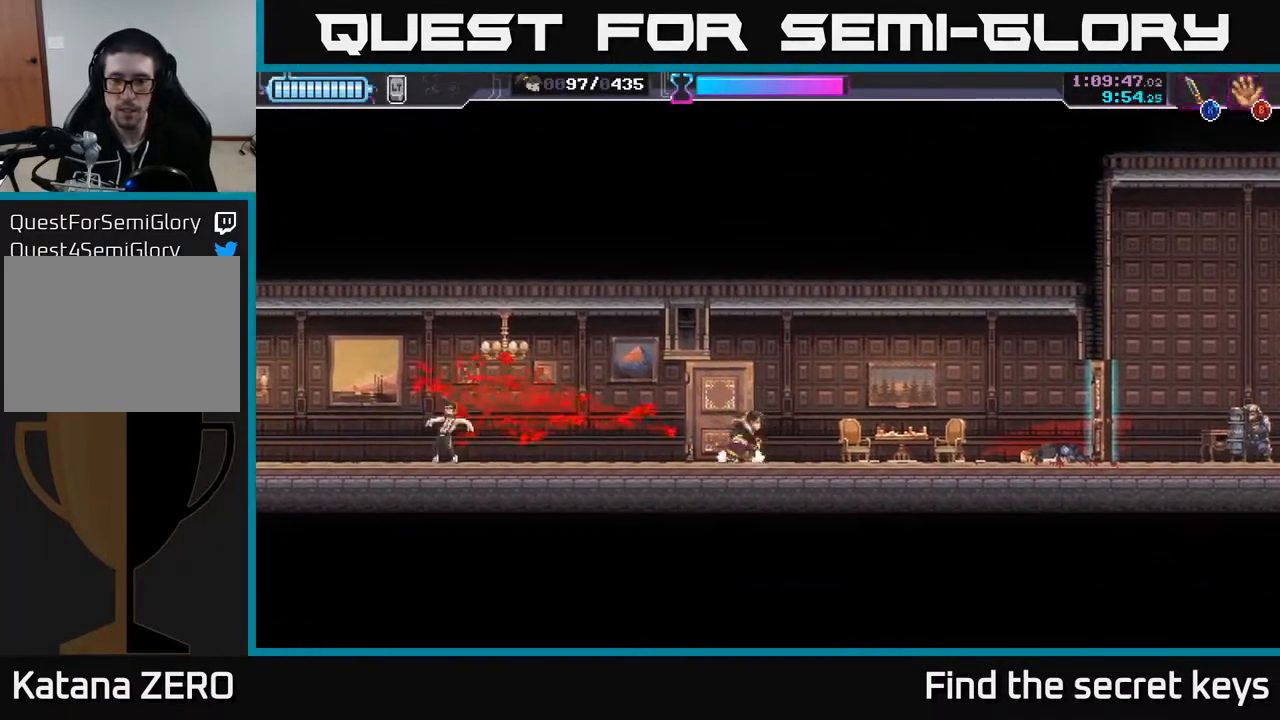
{"buttons": [], "left_stick": "right", "right_stick": "center", "events": []}
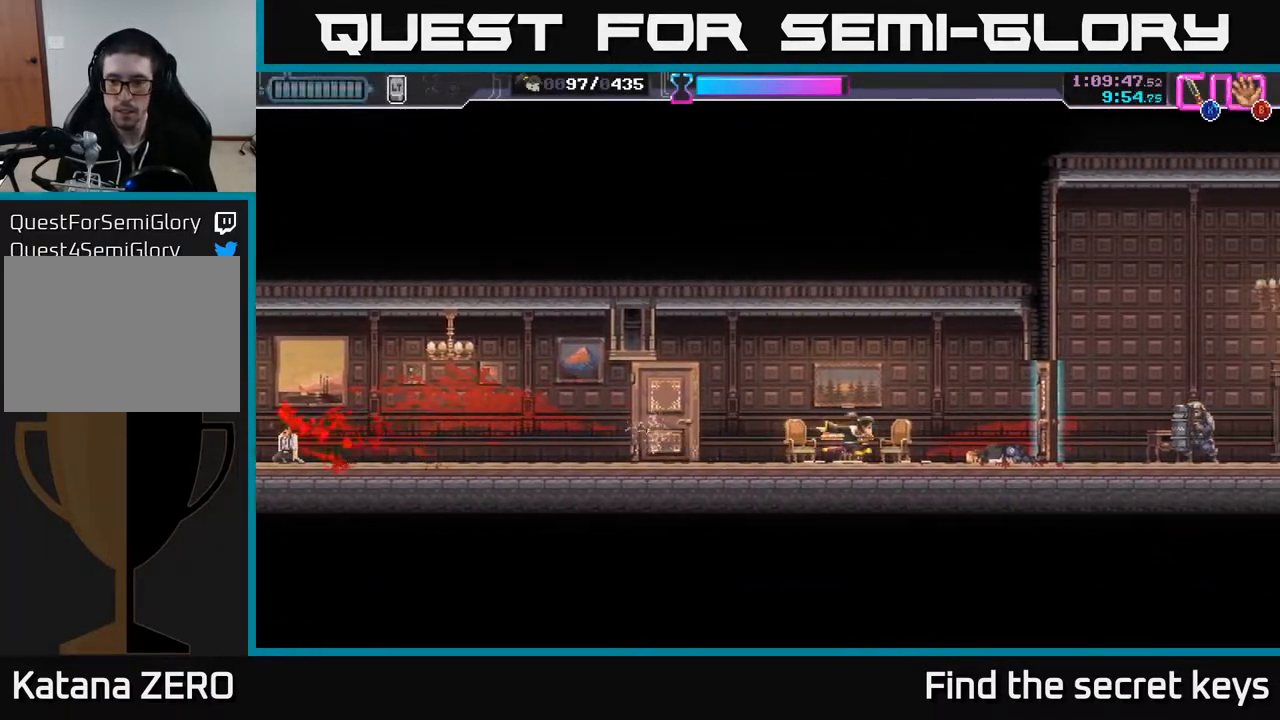
{"buttons": [], "left_stick": "right", "right_stick": "center", "events": [[233, "X", "down"], [350, "X", "up"]]}
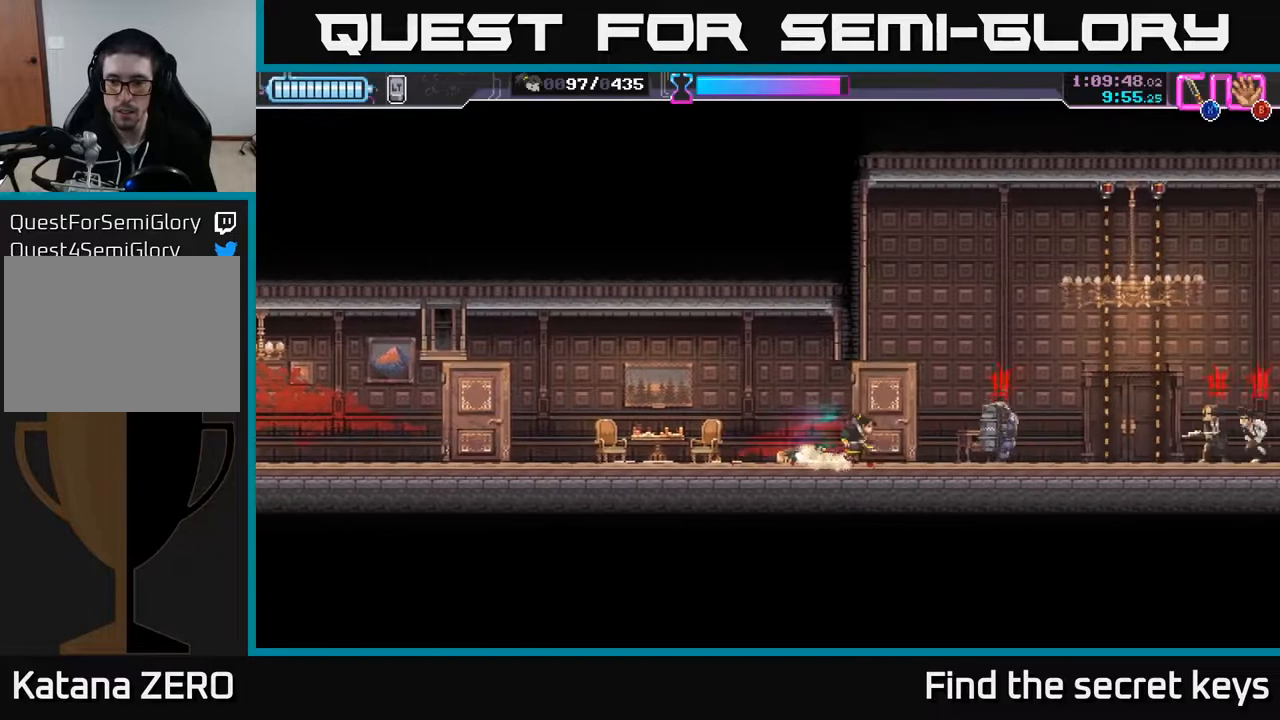
{"buttons": [], "left_stick": "left", "right_stick": "center", "events": [[100, "R2", "down"], [300, "R2", "up"], [350, "left_stick", "left"], [367, "X", "down"], [467, "X", "up"]]}
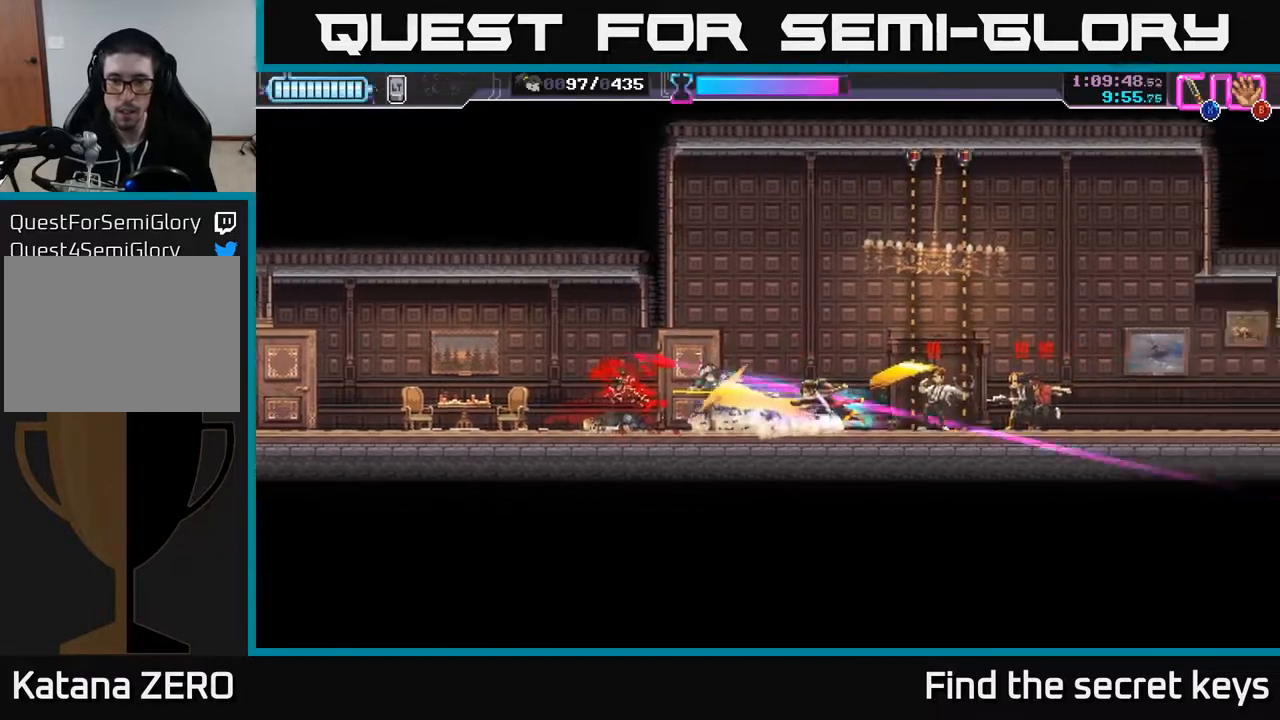
{"buttons": ["X"], "left_stick": "center", "right_stick": "center", "events": [[50, "X", "down"], [83, "left_stick", "right"], [117, "X", "up"], [217, "X", "down"], [267, "X", "up"], [317, "X", "down"], [400, "X", "up"], [450, "X", "down"], [483, "left_stick", "center"]]}
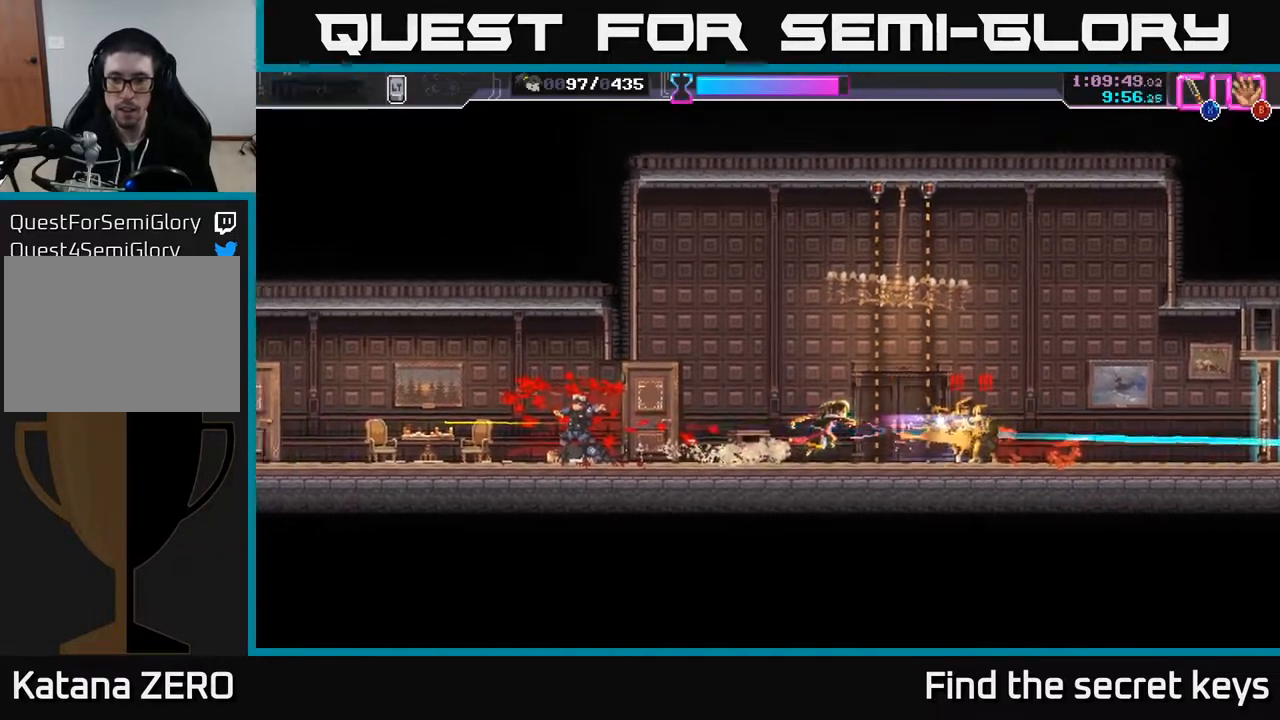
{"buttons": ["A"], "left_stick": "left", "right_stick": "center", "events": [[33, "X", "up"], [100, "X", "down"], [167, "X", "up"], [233, "X", "down"], [233, "left_stick", "left"], [283, "left_stick", "center"], [317, "X", "up"], [383, "X", "down"], [433, "left_stick", "left"], [483, "X", "up"], [500, "A", "down"]]}
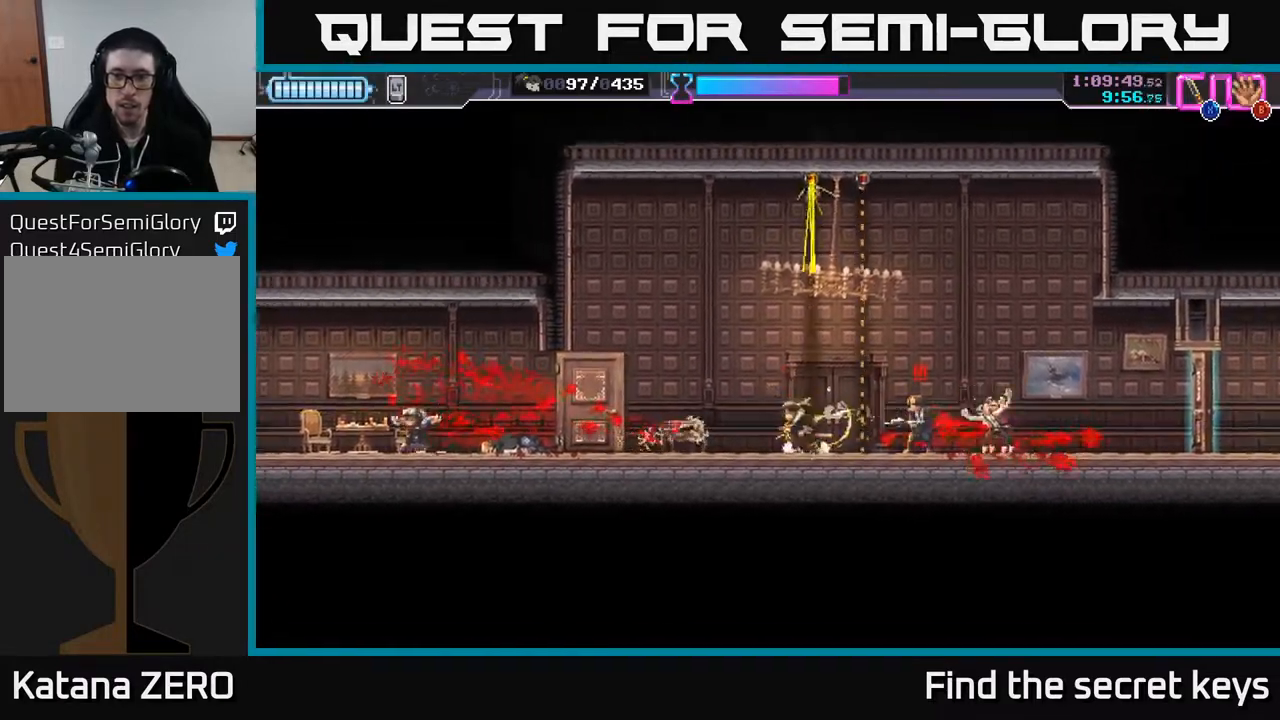
{"buttons": [], "left_stick": "left", "right_stick": "center", "events": [[50, "R2", "down"], [117, "A", "up"], [150, "R2", "up"], [217, "R2", "down"], [317, "R2", "up"], [350, "R2", "down"], [450, "R2", "up"]]}
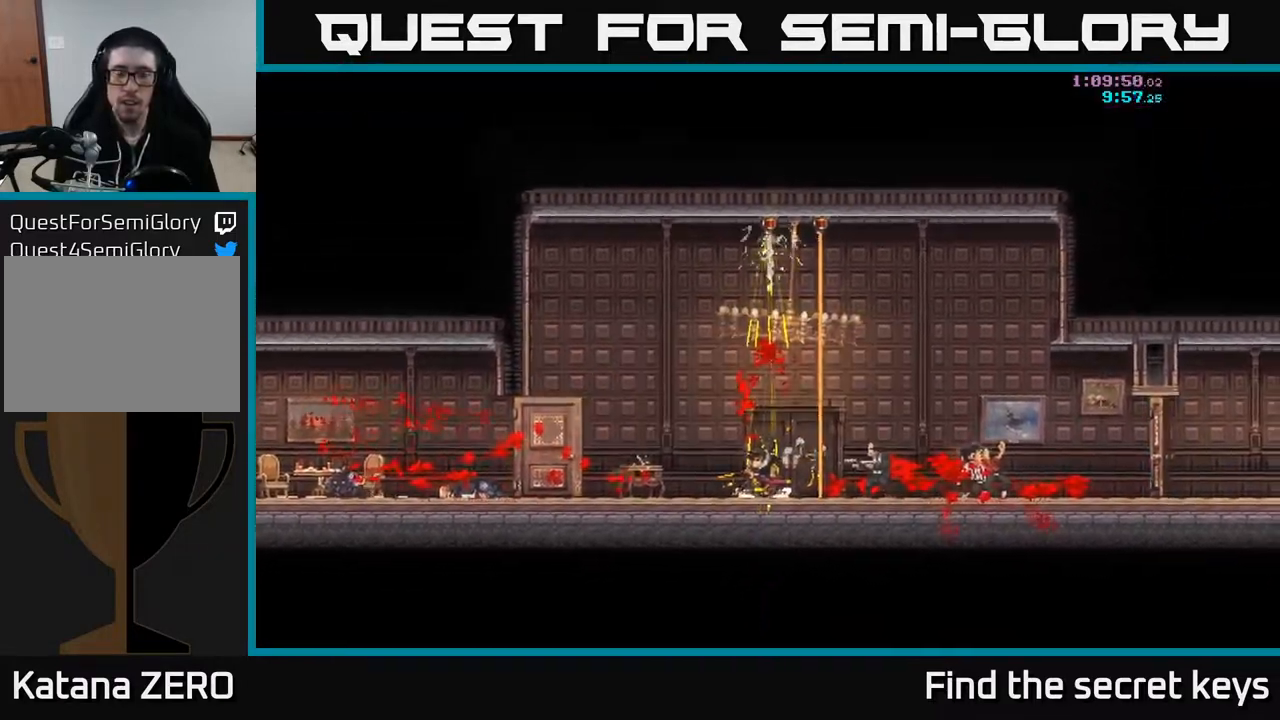
{"buttons": [], "left_stick": "center", "right_stick": "center", "events": [[17, "left_stick", "center"], [317, "A", "down"], [450, "A", "up"]]}
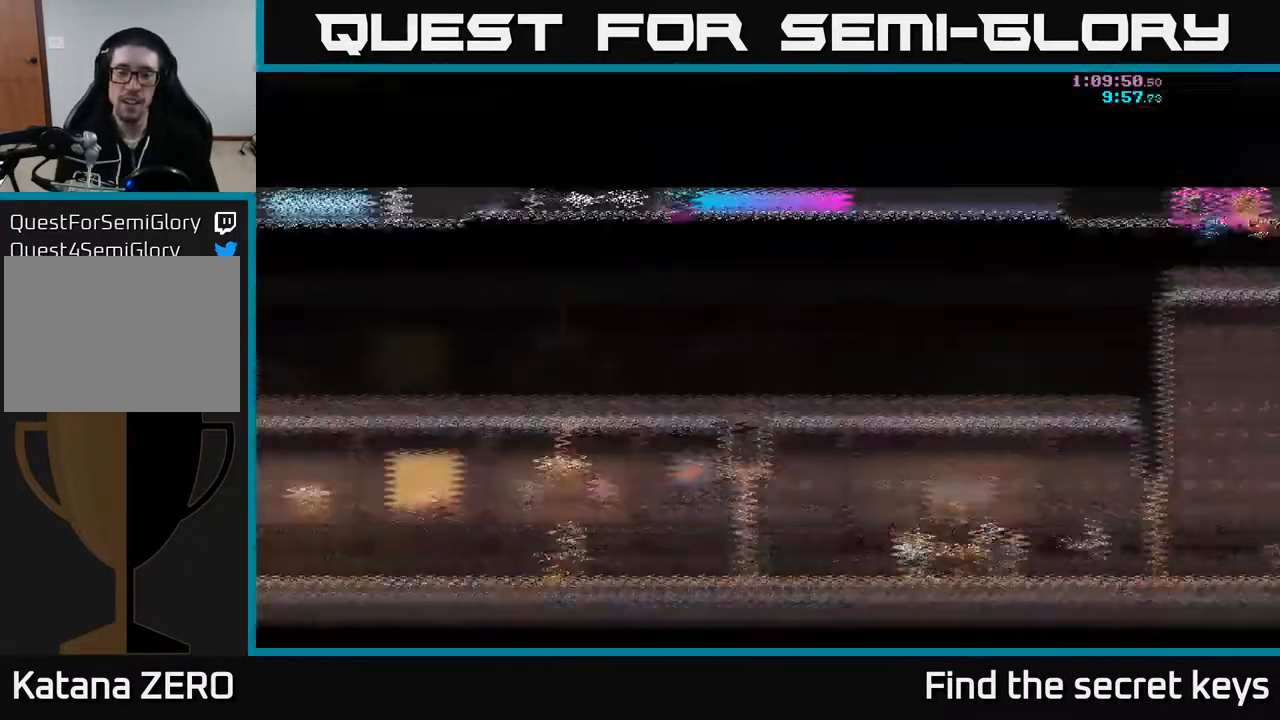
{"buttons": [], "left_stick": "right", "right_stick": "center", "events": [[467, "left_stick", "right"]]}
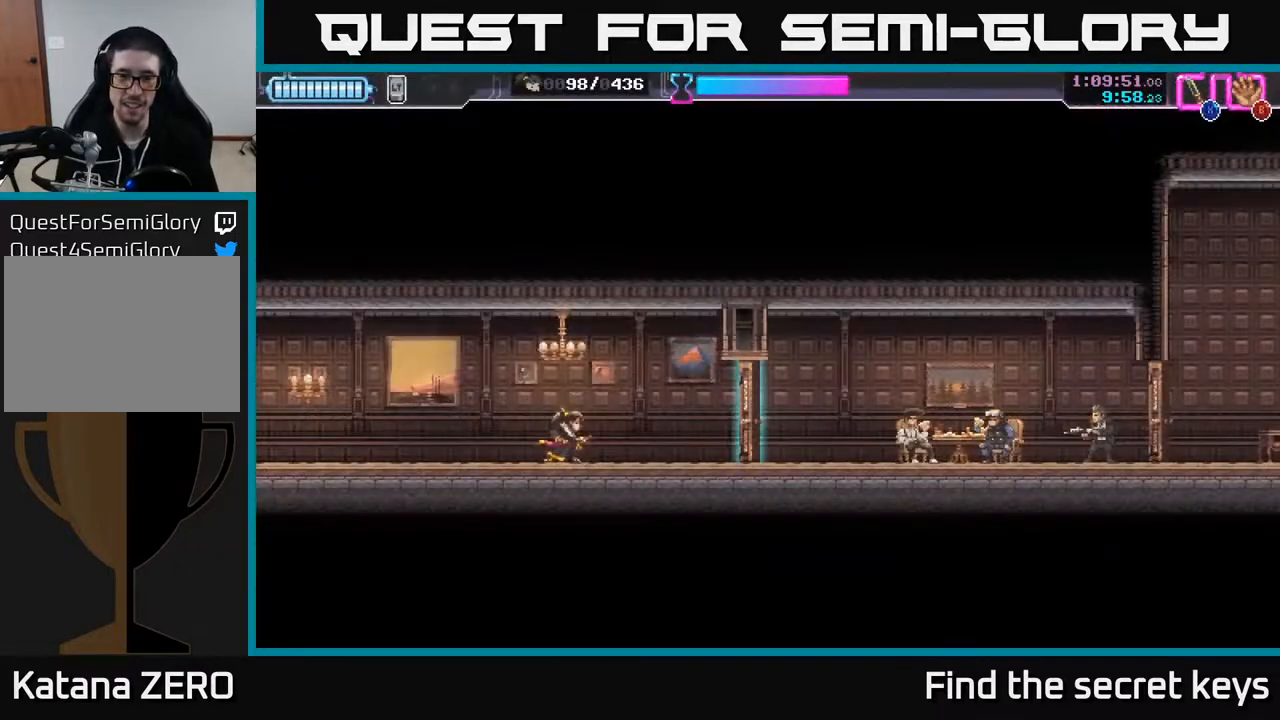
{"buttons": [], "left_stick": "right", "right_stick": "center", "events": [[17, "A", "down"], [100, "A", "up"], [300, "X", "down"], [383, "X", "up"]]}